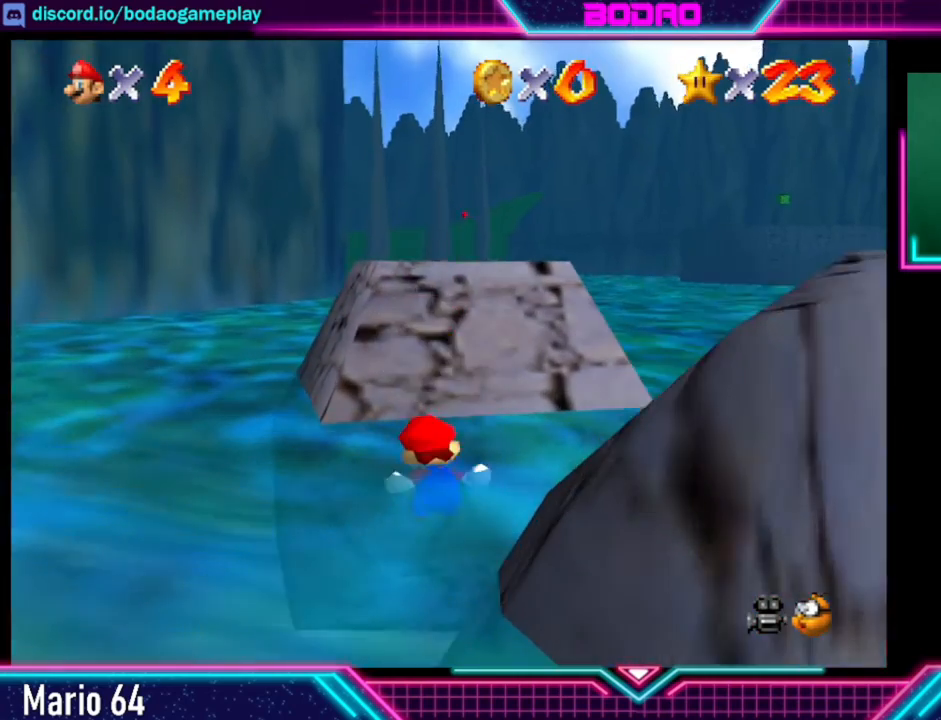
Gameplay with a controller (Xbox layout); each line is a JSON object with the inputs held at the frame after it. "events" lists button and stick changes between this image and that frame as [ms after this image, input, new state], when the widget could be followed in between. Not read: L3 R3 right_stick.
{"buttons": ["A"], "left_stick": "down", "events": [[320, "left_stick", "down"], [440, "A", "down"]]}
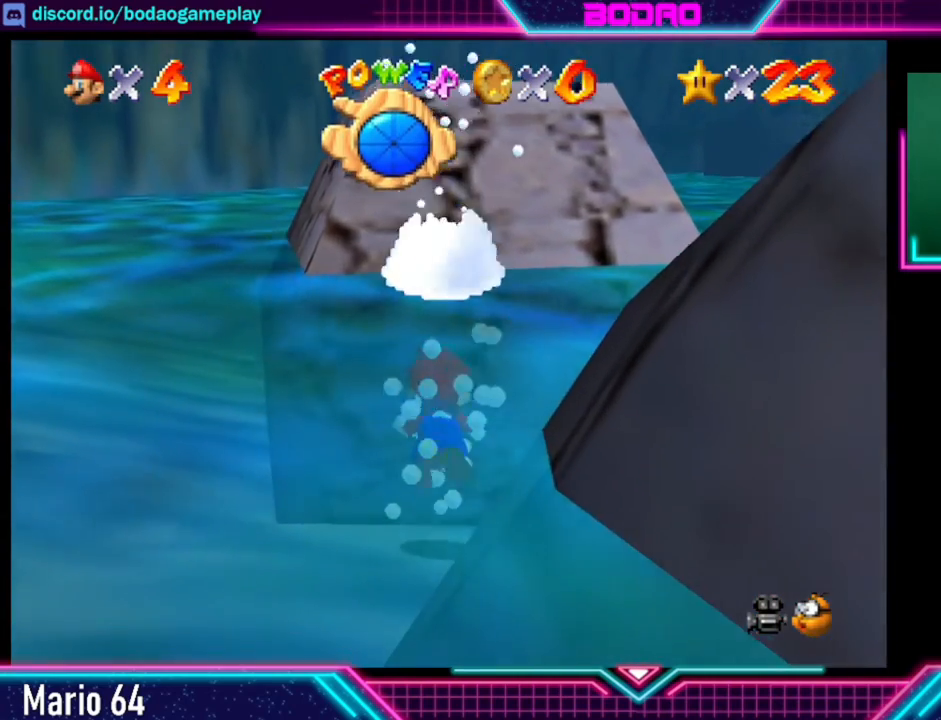
{"buttons": ["A"], "left_stick": "down", "events": [[360, "A", "up"], [440, "A", "down"]]}
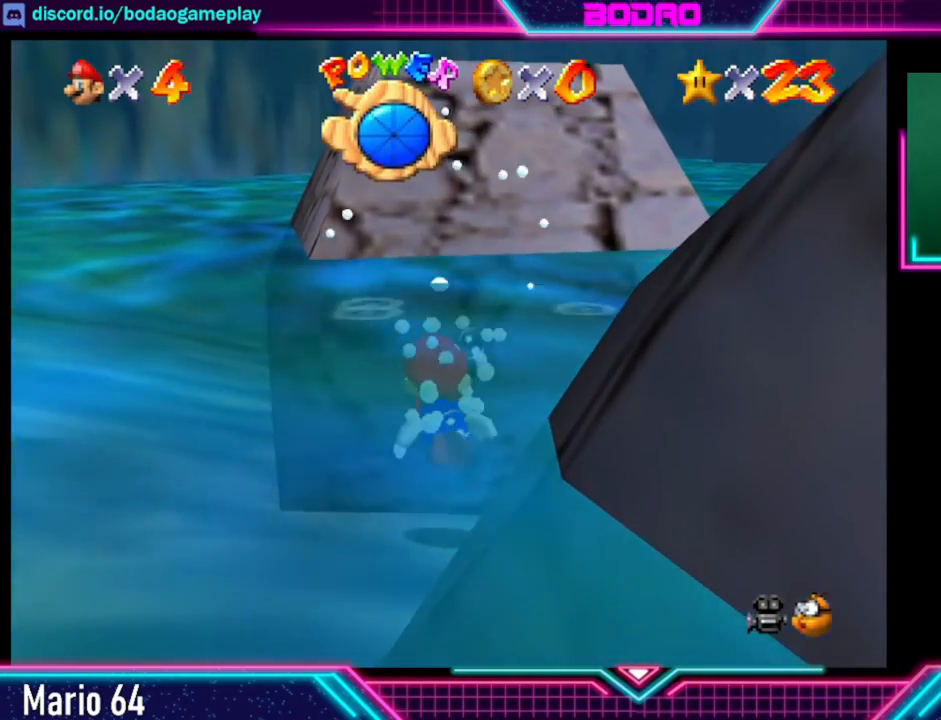
{"buttons": ["A"], "left_stick": "down", "events": []}
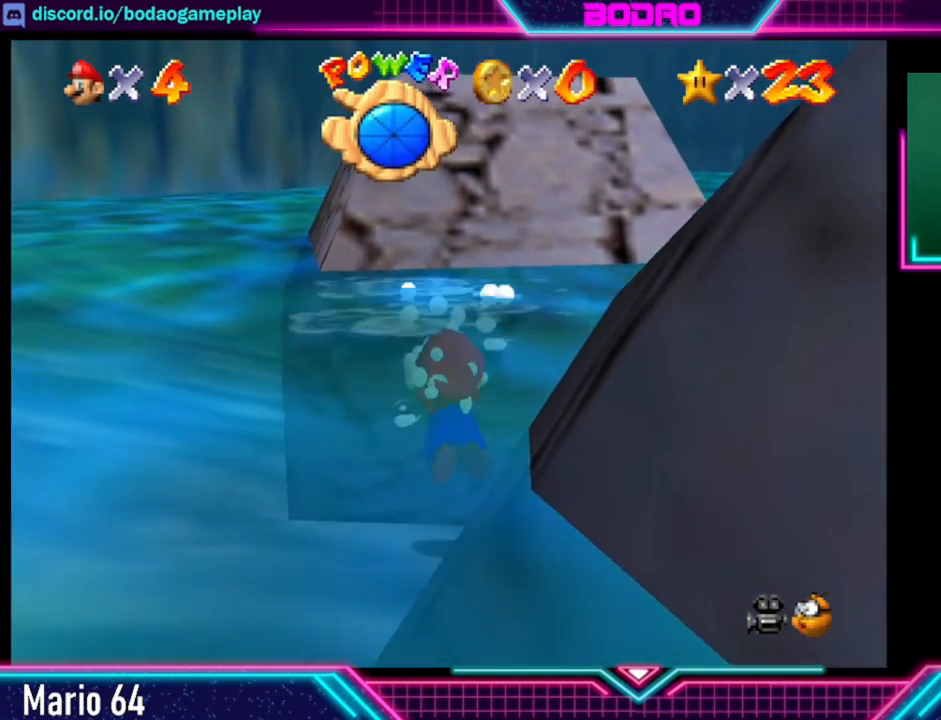
{"buttons": ["A"], "left_stick": "center", "events": [[200, "A", "up"], [240, "left_stick", "center"], [360, "A", "down"]]}
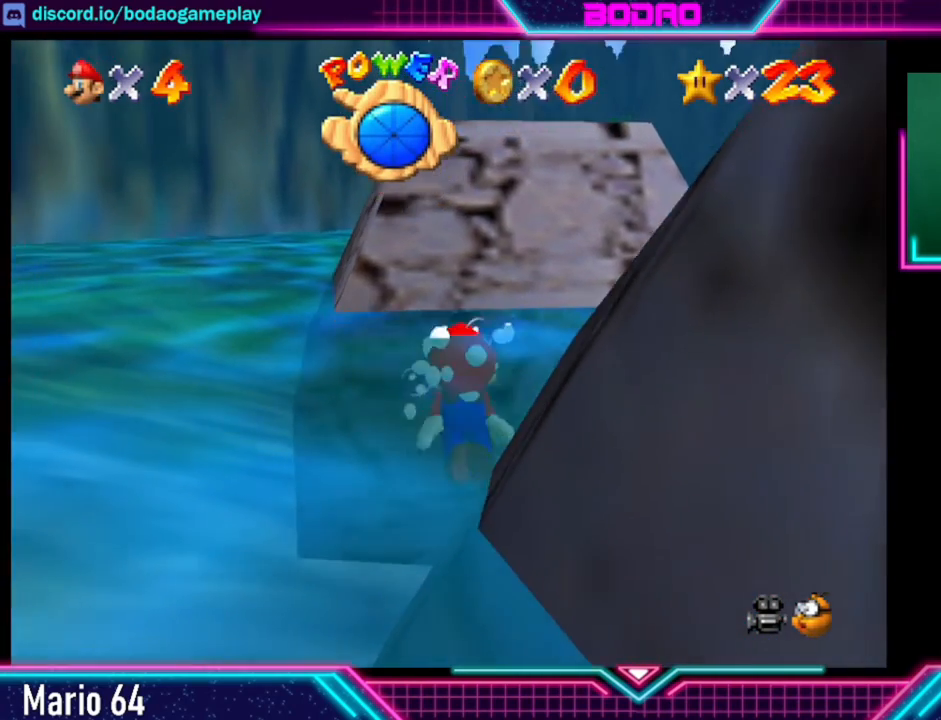
{"buttons": [], "left_stick": "up", "events": [[400, "A", "up"], [400, "left_stick", "up"]]}
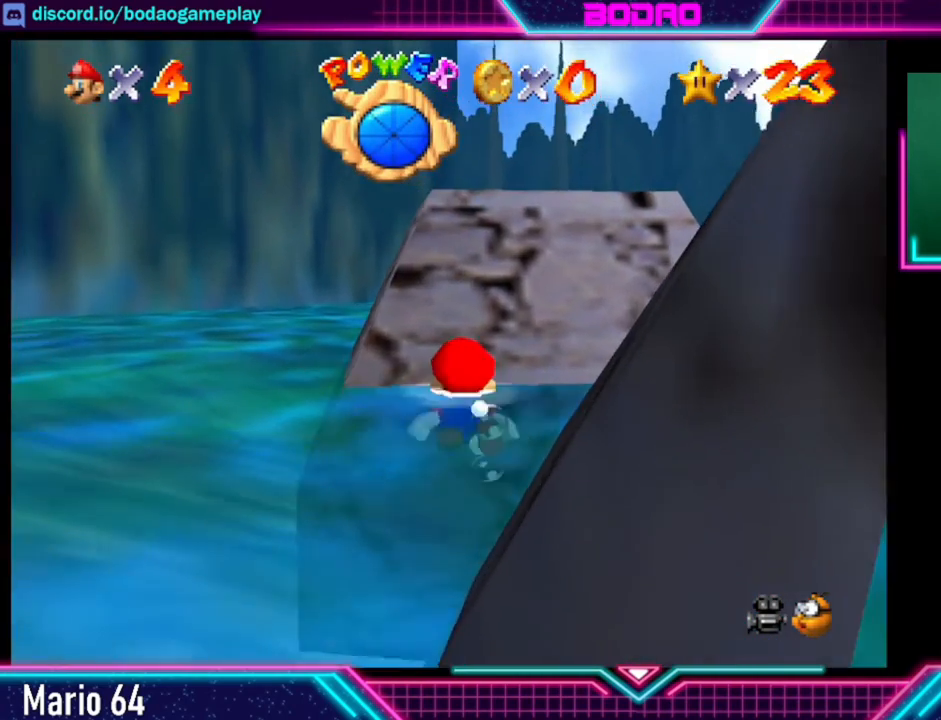
{"buttons": [], "left_stick": "up", "events": []}
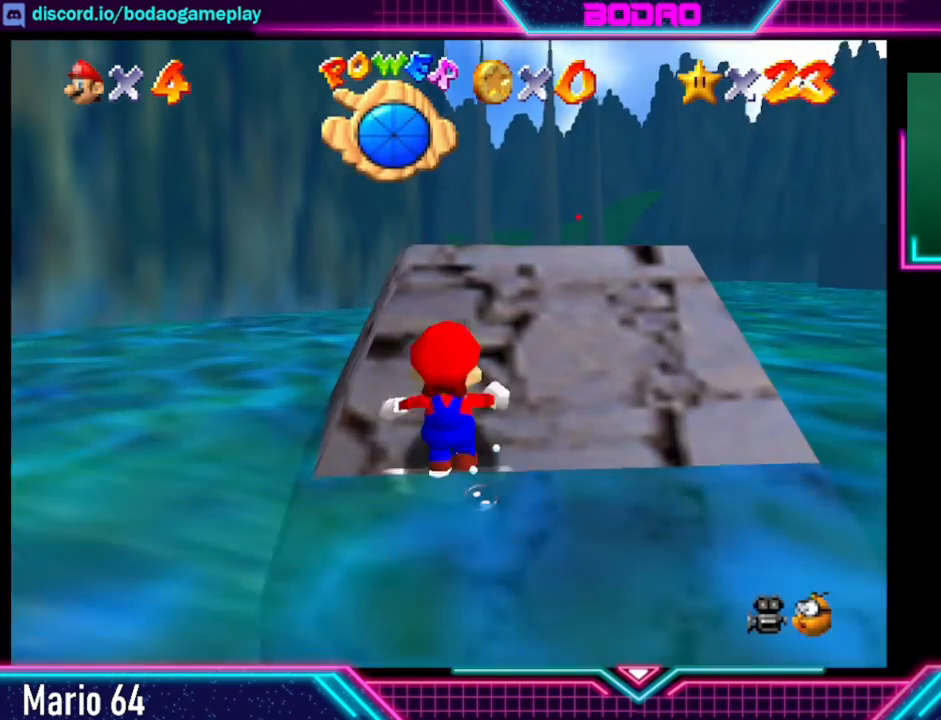
{"buttons": [], "left_stick": "up-right", "events": [[320, "left_stick", "up-right"]]}
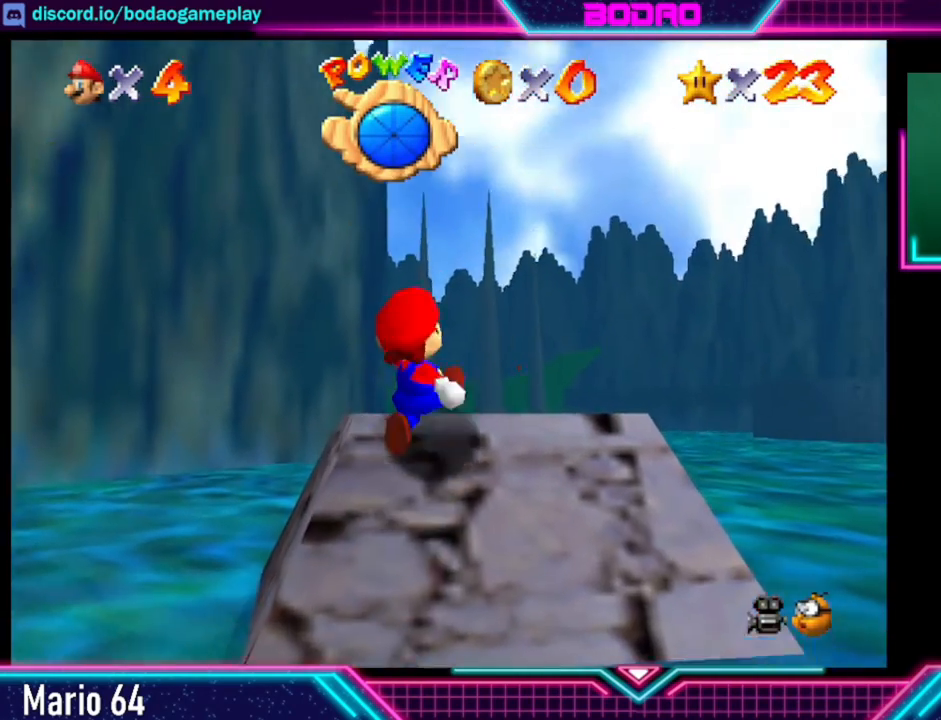
{"buttons": [], "left_stick": "center", "events": [[80, "left_stick", "center"]]}
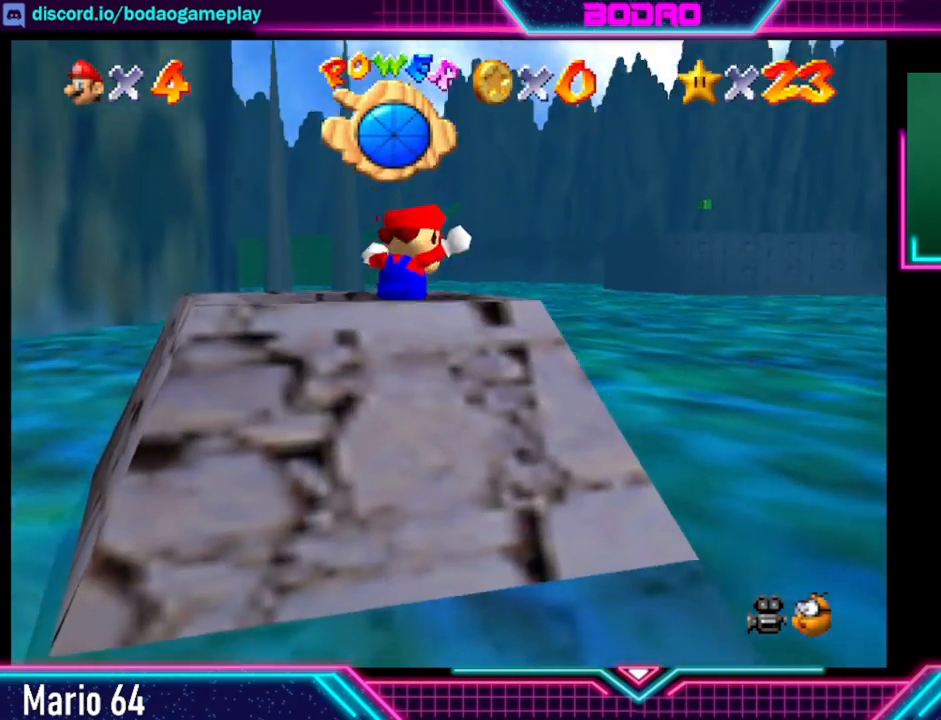
{"buttons": [], "left_stick": "down-left", "events": [[480, "left_stick", "down-left"]]}
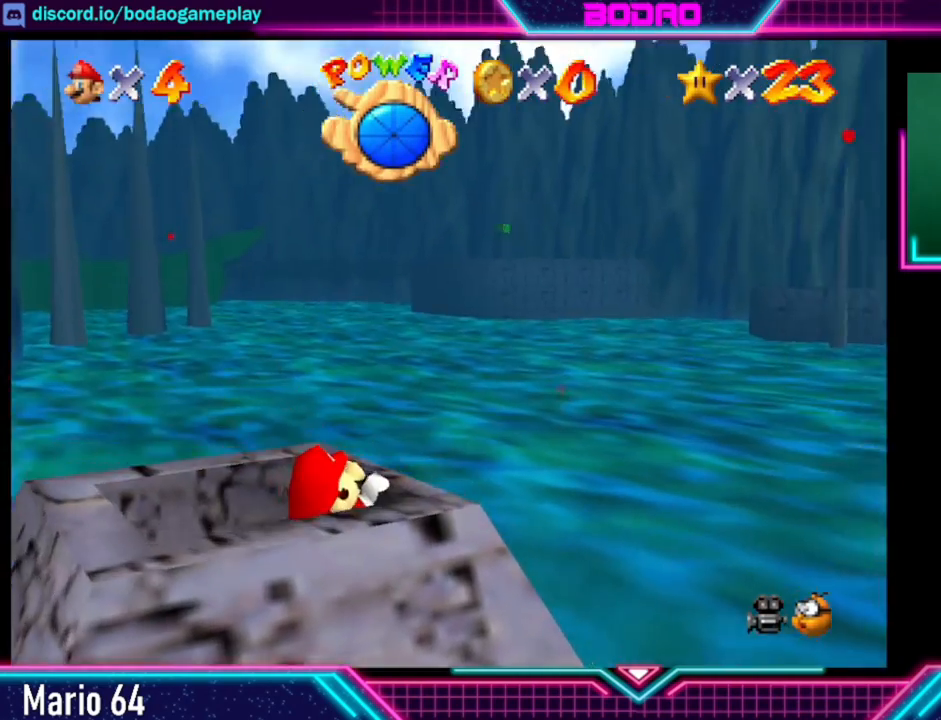
{"buttons": [], "left_stick": "center", "events": [[160, "left_stick", "center"]]}
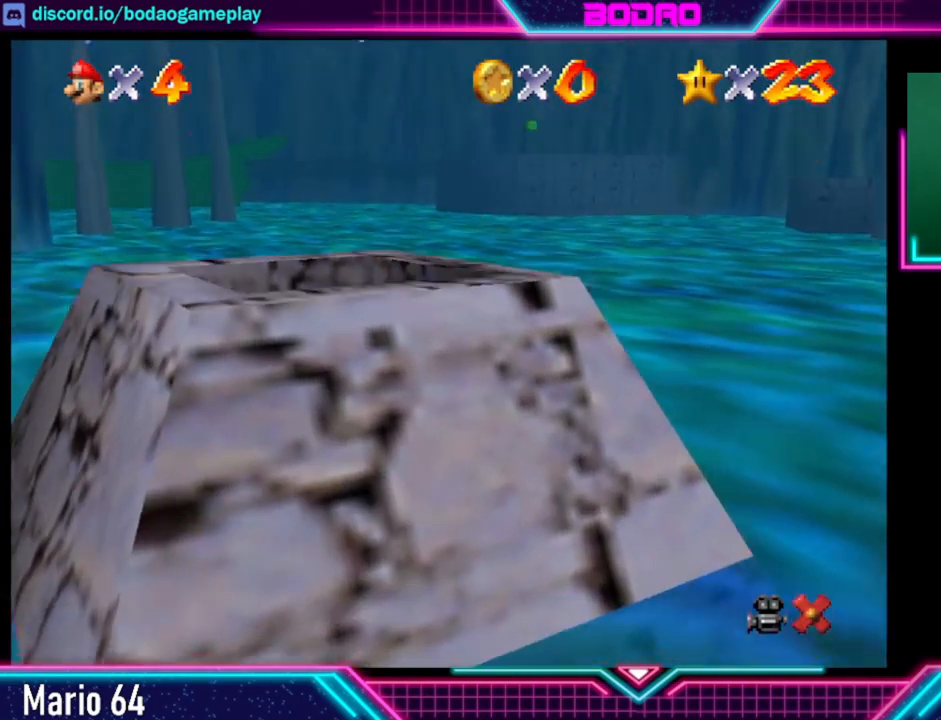
{"buttons": [], "left_stick": "center", "events": []}
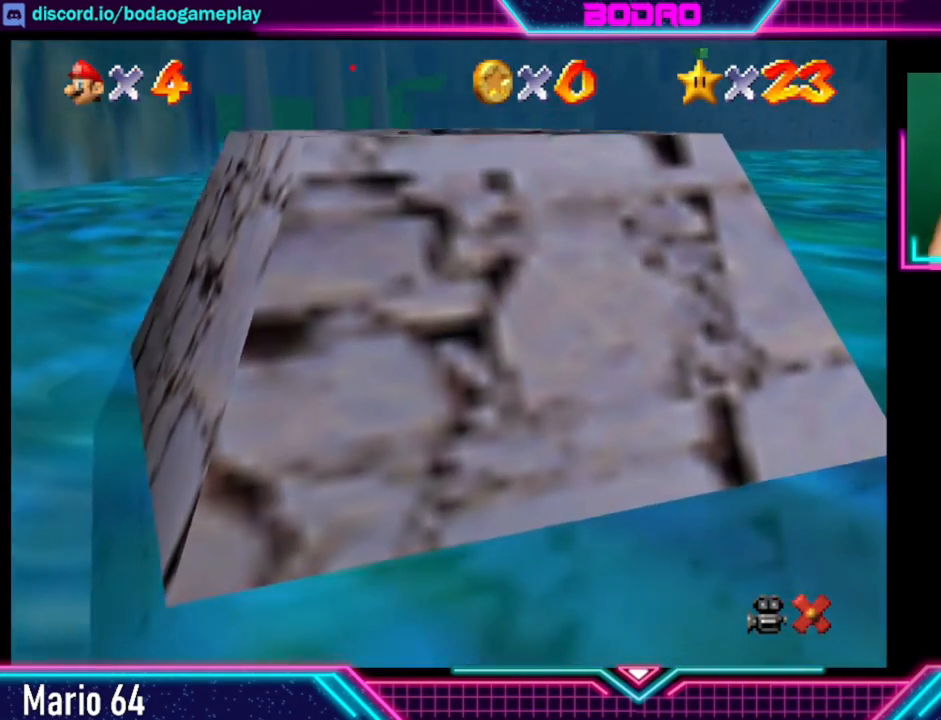
{"buttons": [], "left_stick": "center", "events": []}
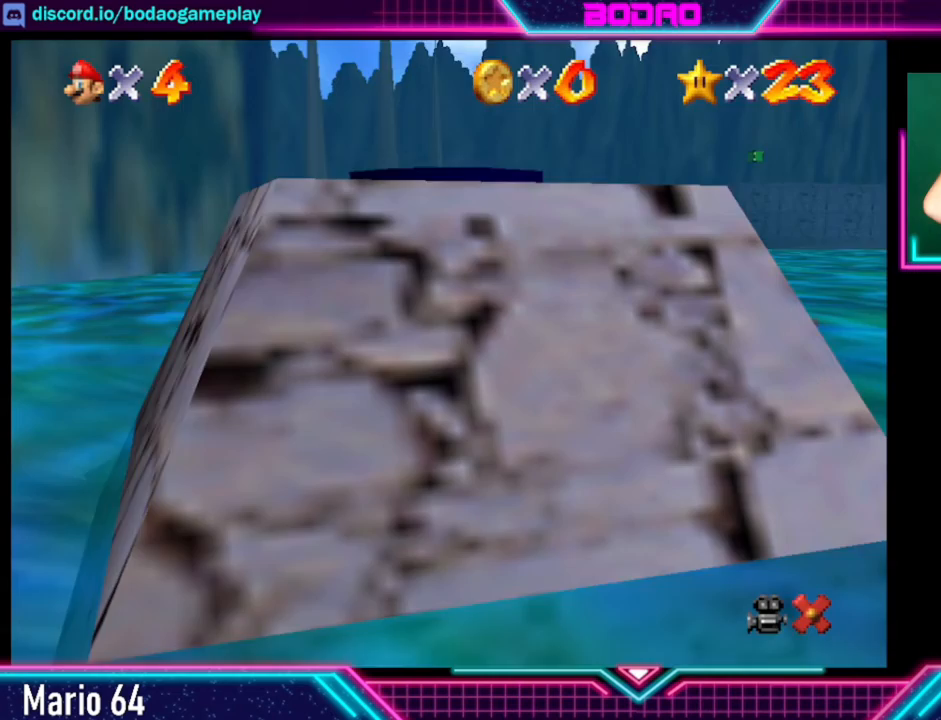
{"buttons": [], "left_stick": "center", "events": []}
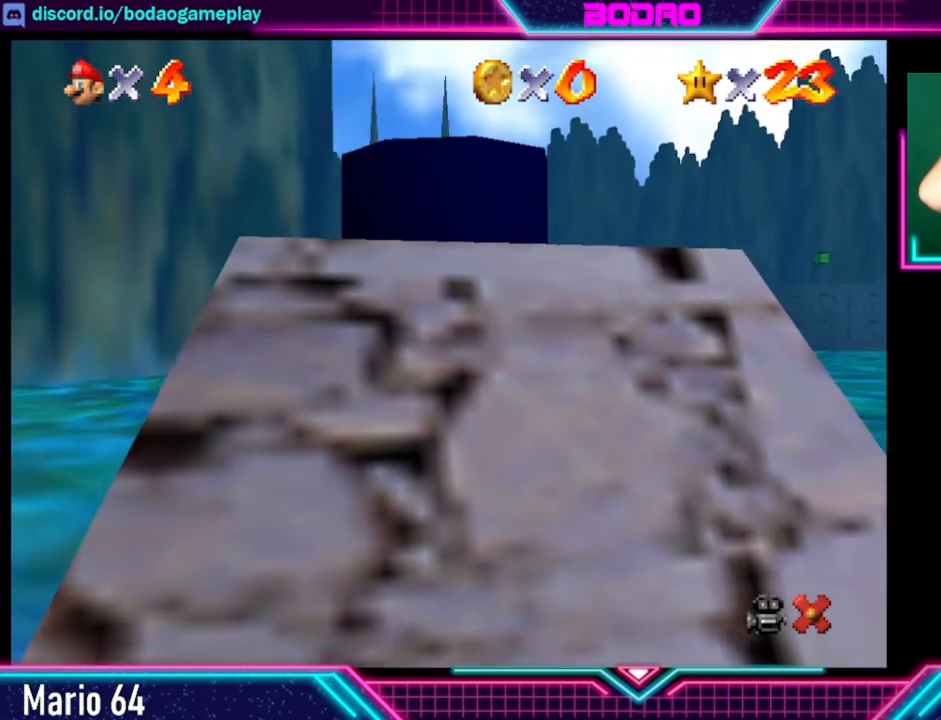
{"buttons": [], "left_stick": "center", "events": []}
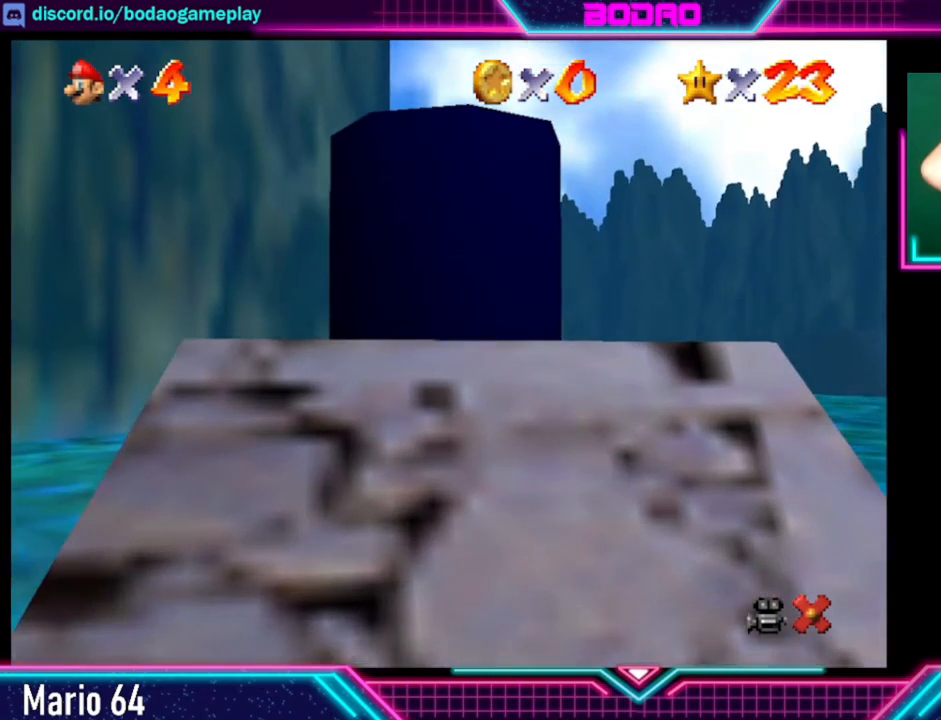
{"buttons": [], "left_stick": "center", "events": []}
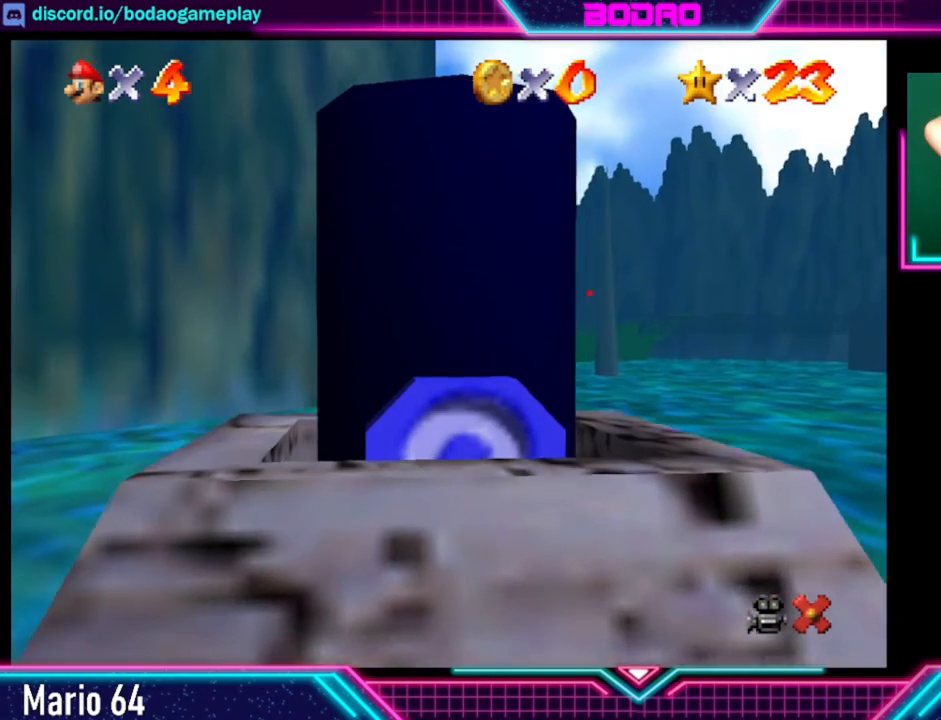
{"buttons": [], "left_stick": "center", "events": []}
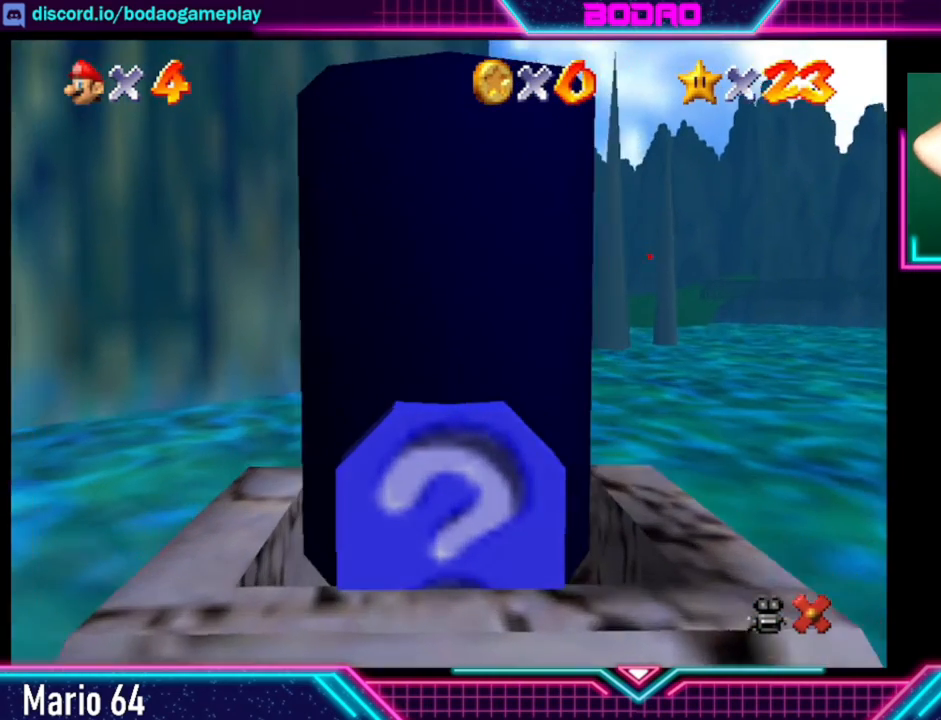
{"buttons": [], "left_stick": "center", "events": []}
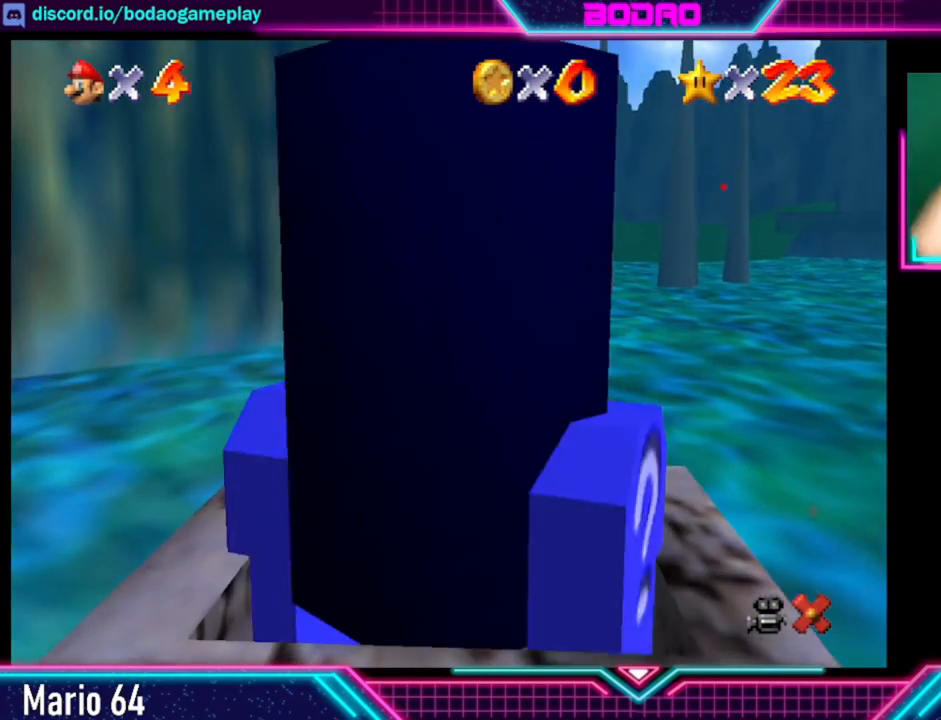
{"buttons": [], "left_stick": "center", "events": []}
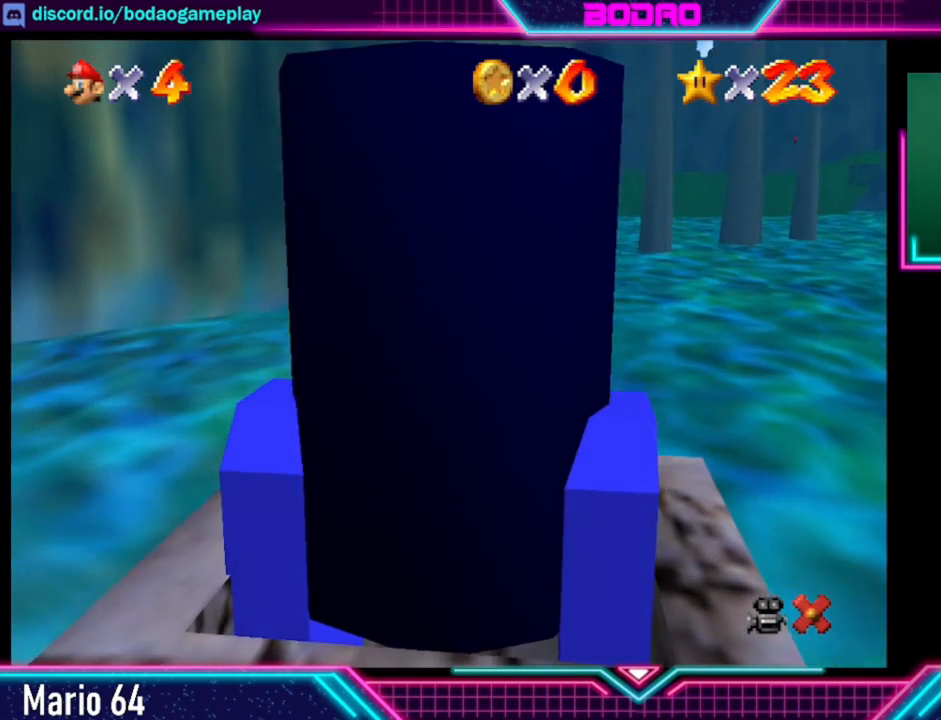
{"buttons": [], "left_stick": "center", "events": []}
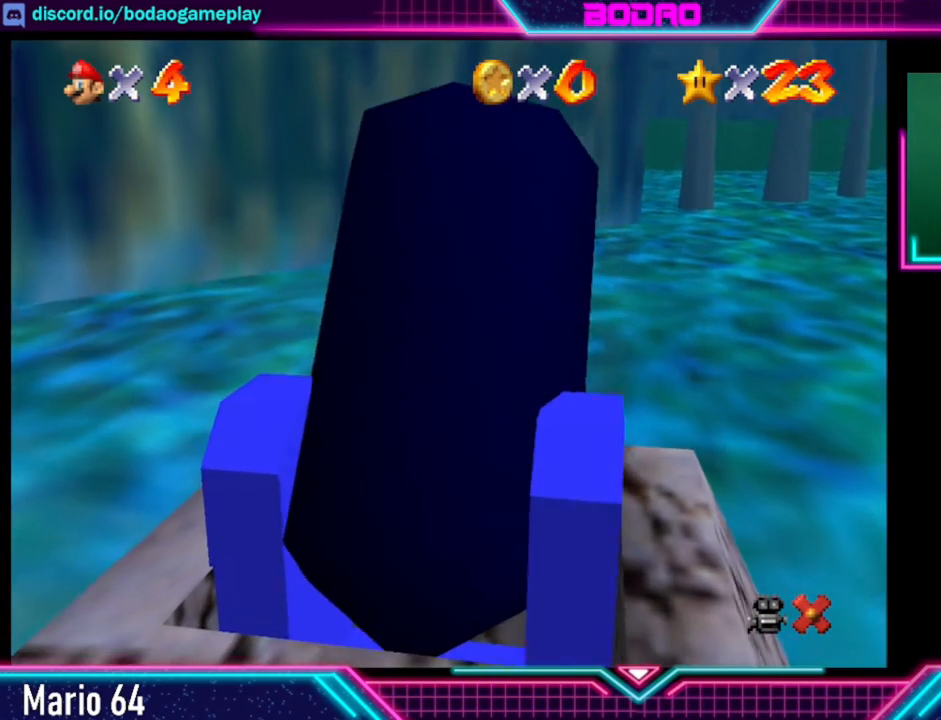
{"buttons": [], "left_stick": "center", "events": []}
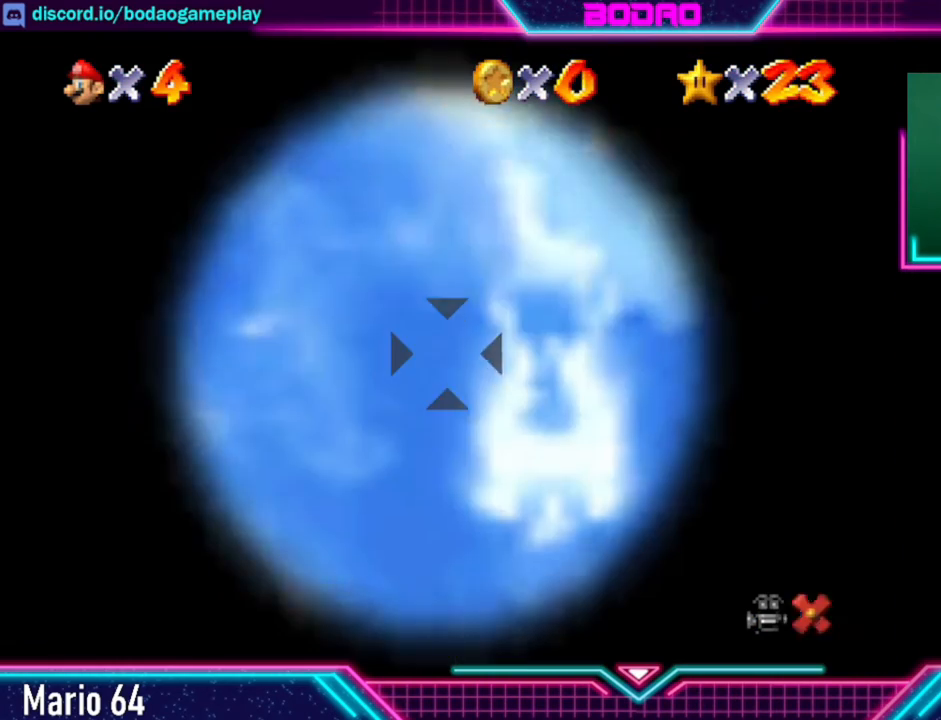
{"buttons": [], "left_stick": "center", "events": [[240, "left_stick", "up-right"], [400, "left_stick", "center"]]}
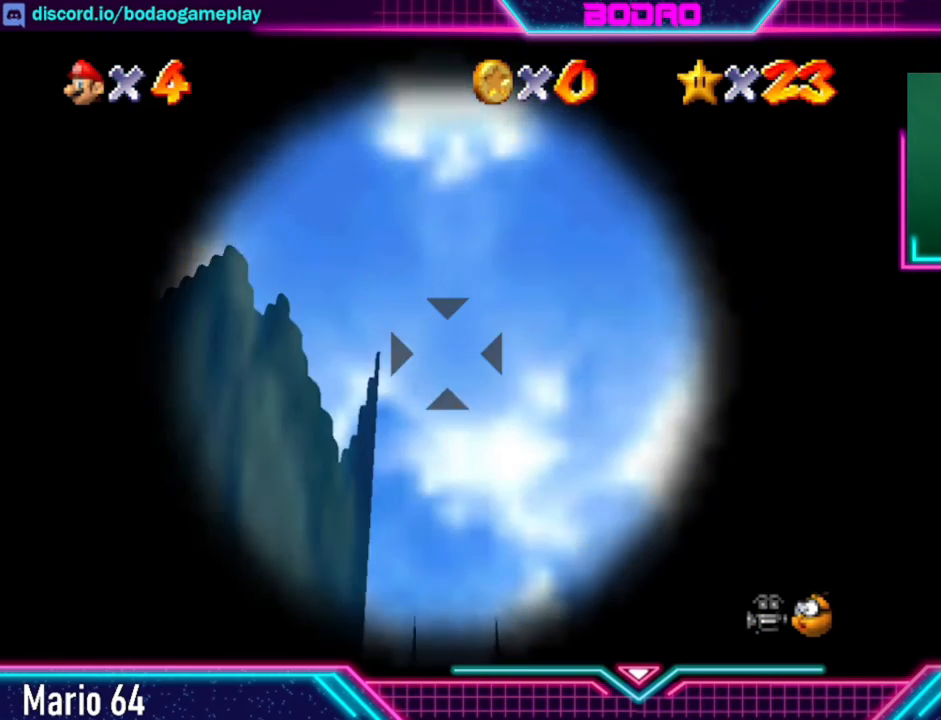
{"buttons": [], "left_stick": "center", "events": [[320, "left_stick", "up"], [480, "left_stick", "center"]]}
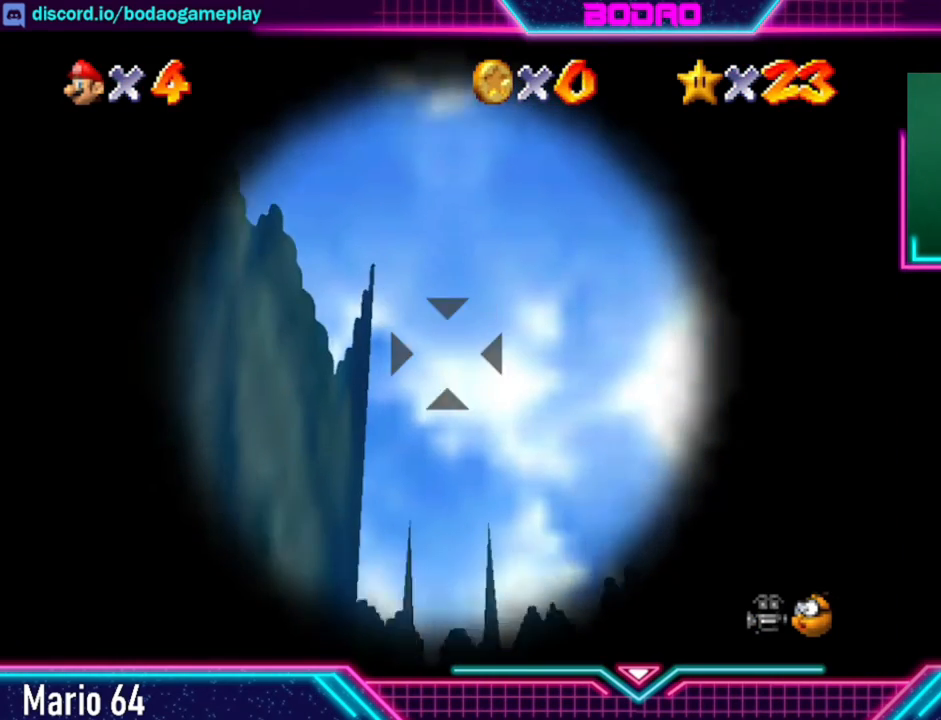
{"buttons": [], "left_stick": "center", "events": []}
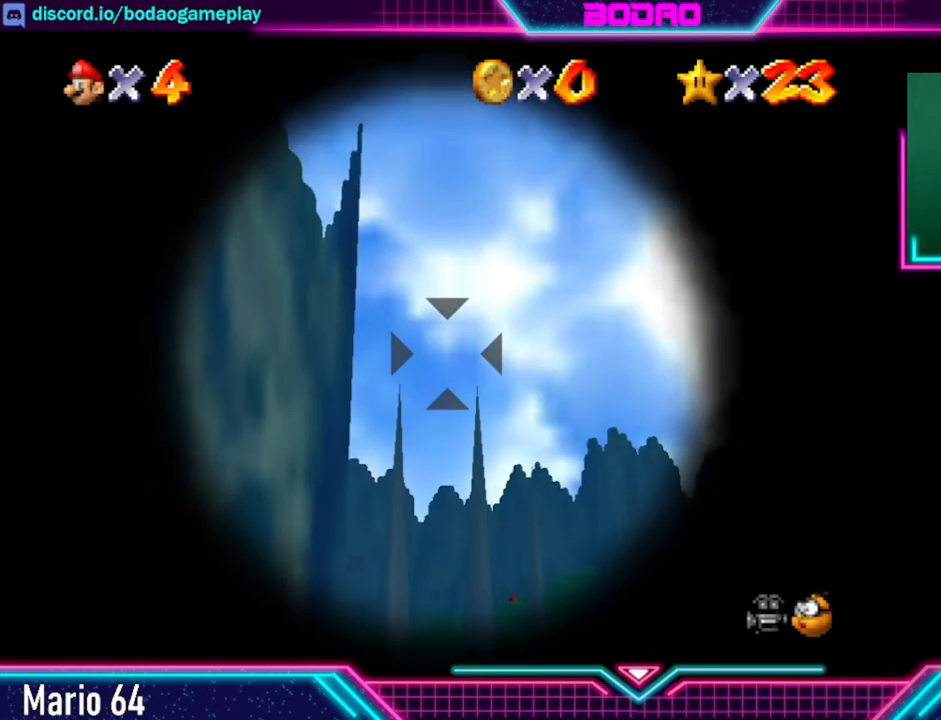
{"buttons": [], "left_stick": "center", "events": []}
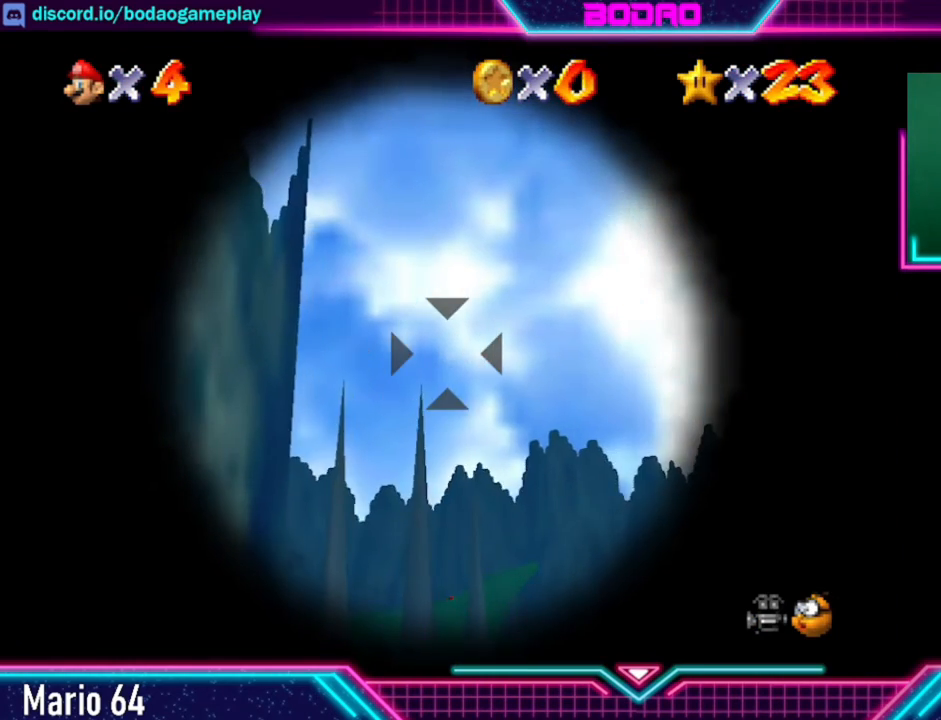
{"buttons": [], "left_stick": "center", "events": [[200, "left_stick", "left"], [280, "left_stick", "center"]]}
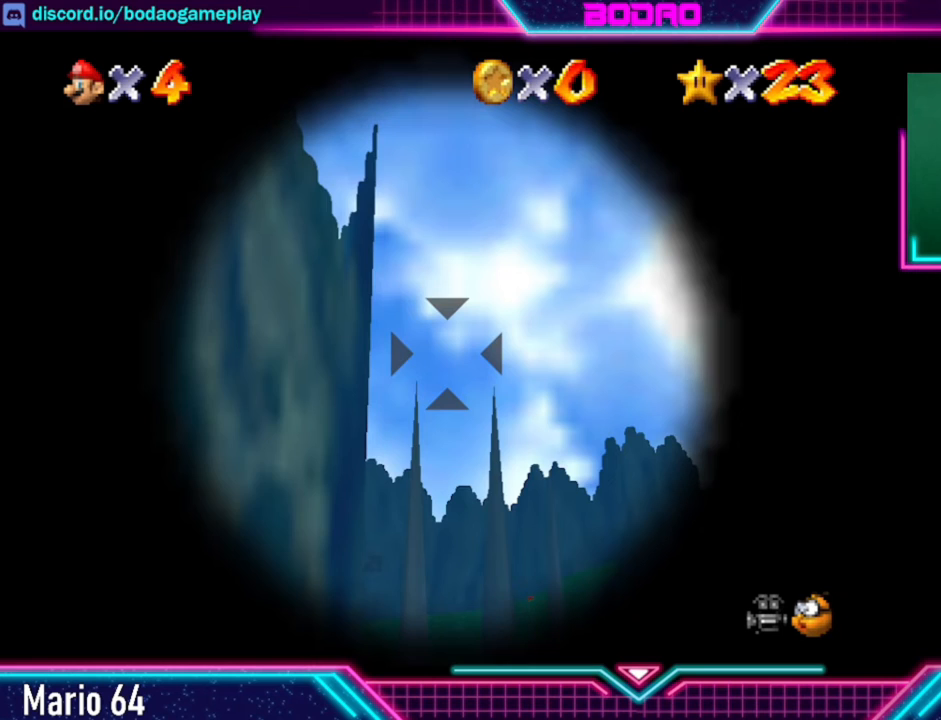
{"buttons": [], "left_stick": "center", "events": [[120, "left_stick", "right"], [200, "left_stick", "center"]]}
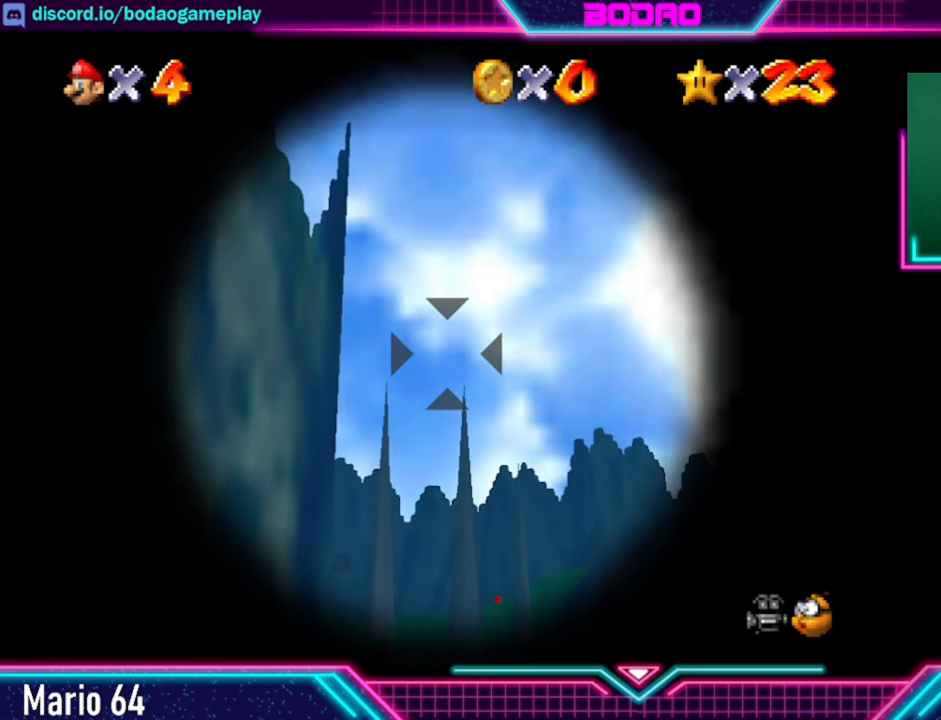
{"buttons": [], "left_stick": "left", "events": [[80, "left_stick", "right"], [160, "left_stick", "center"], [520, "left_stick", "left"]]}
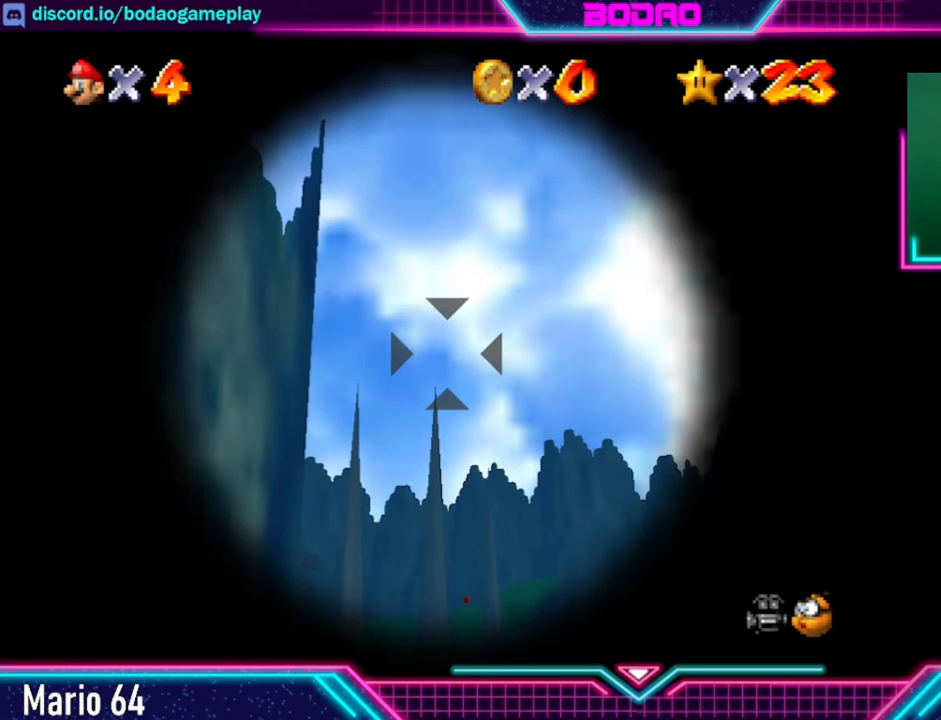
{"buttons": [], "left_stick": "right", "events": [[80, "left_stick", "center"], [440, "left_stick", "right"]]}
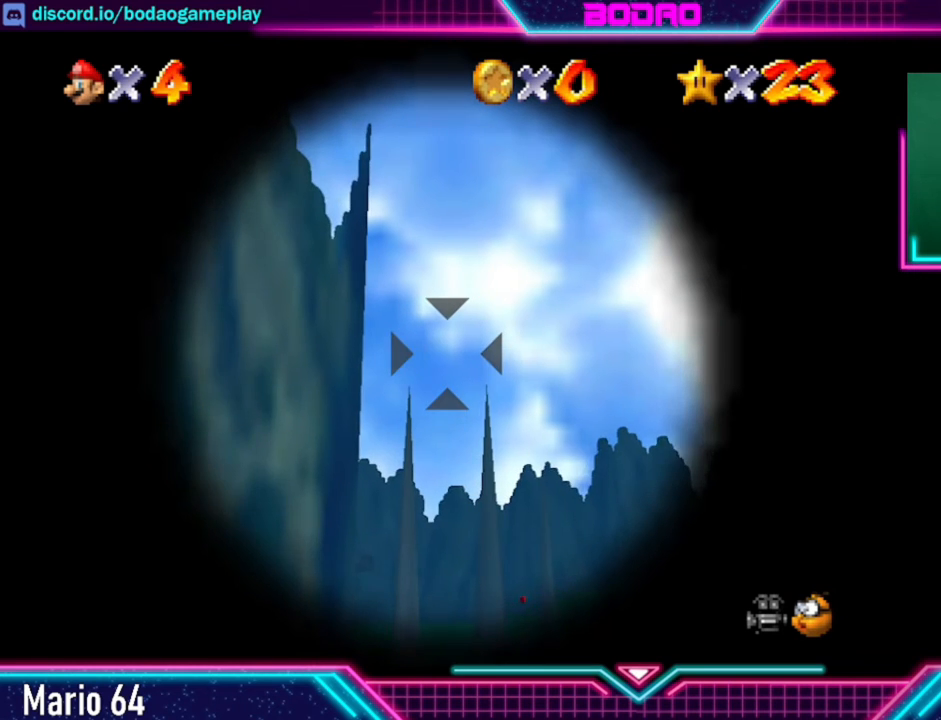
{"buttons": [], "left_stick": "center", "events": [[40, "left_stick", "center"], [440, "left_stick", "left"], [520, "left_stick", "center"]]}